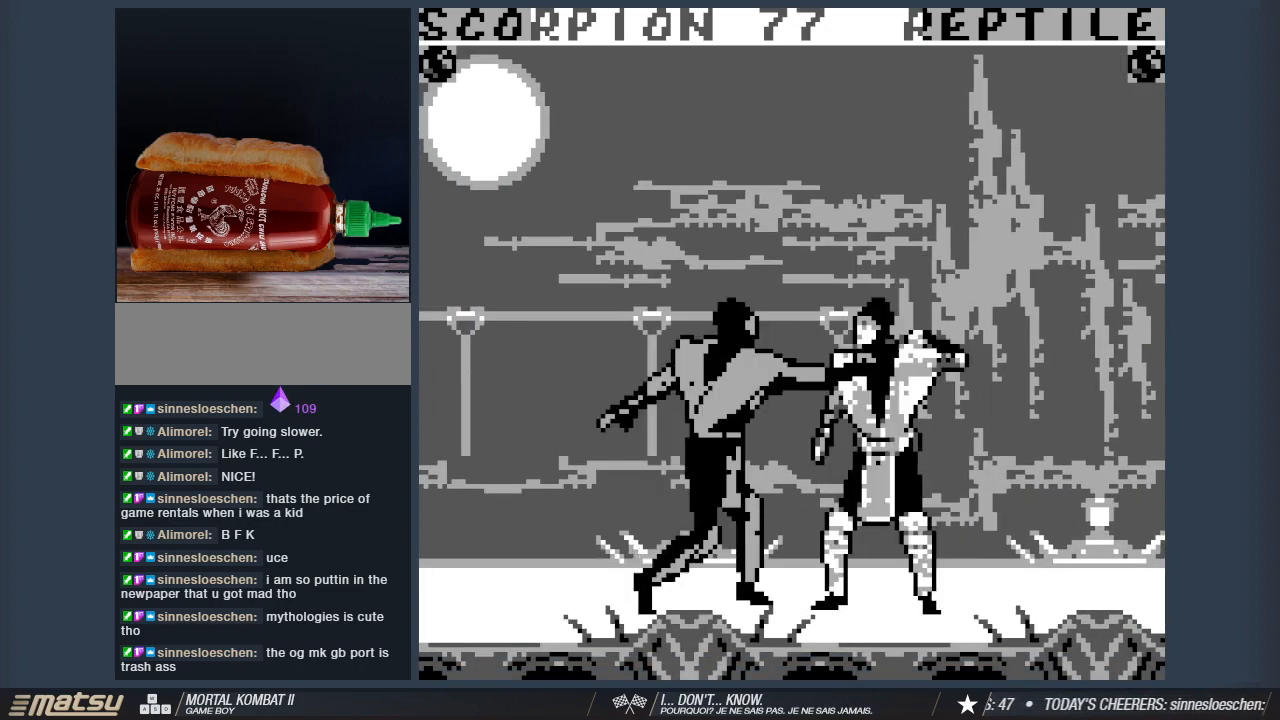
Gameplay with keyboard; each line is a JSON object with the keys held at the frame after it. "events" lists presses ("down") and releases ("up") of "1", "2", "3", "4", "5", "6", "a", "d", "s" and "w" between this image and that frame as [ms after this image, input, new state], when the widget could be followed in between. No other keys are recorded. Mouse input is not recorded. Not read: other_keys.
{"keys": ["s"], "events": []}
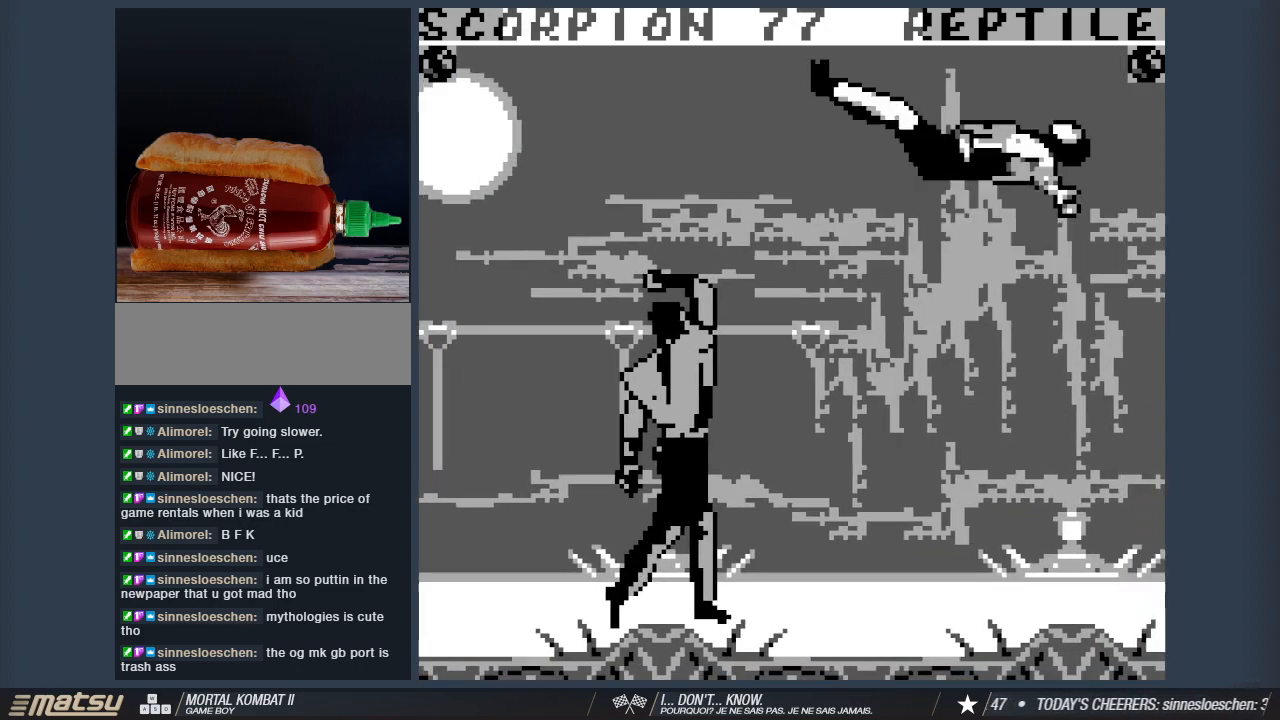
{"keys": ["s"], "events": []}
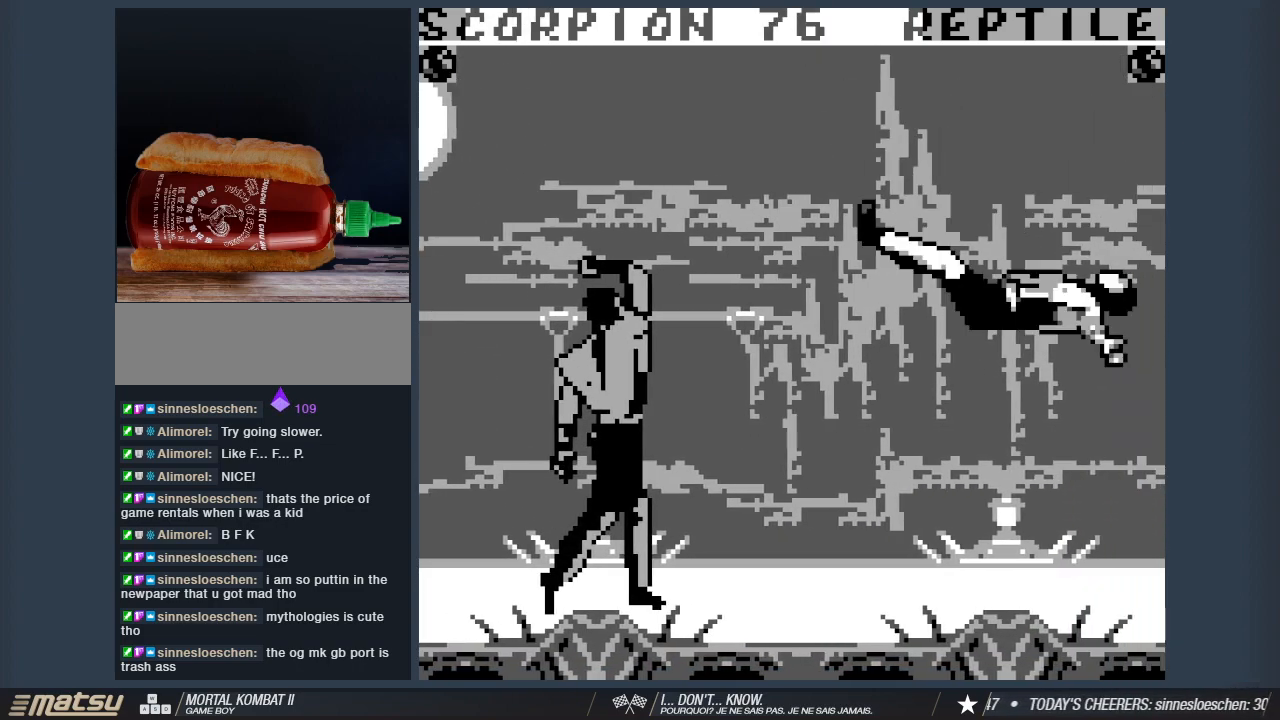
{"keys": [], "events": [[50, "s", "up"]]}
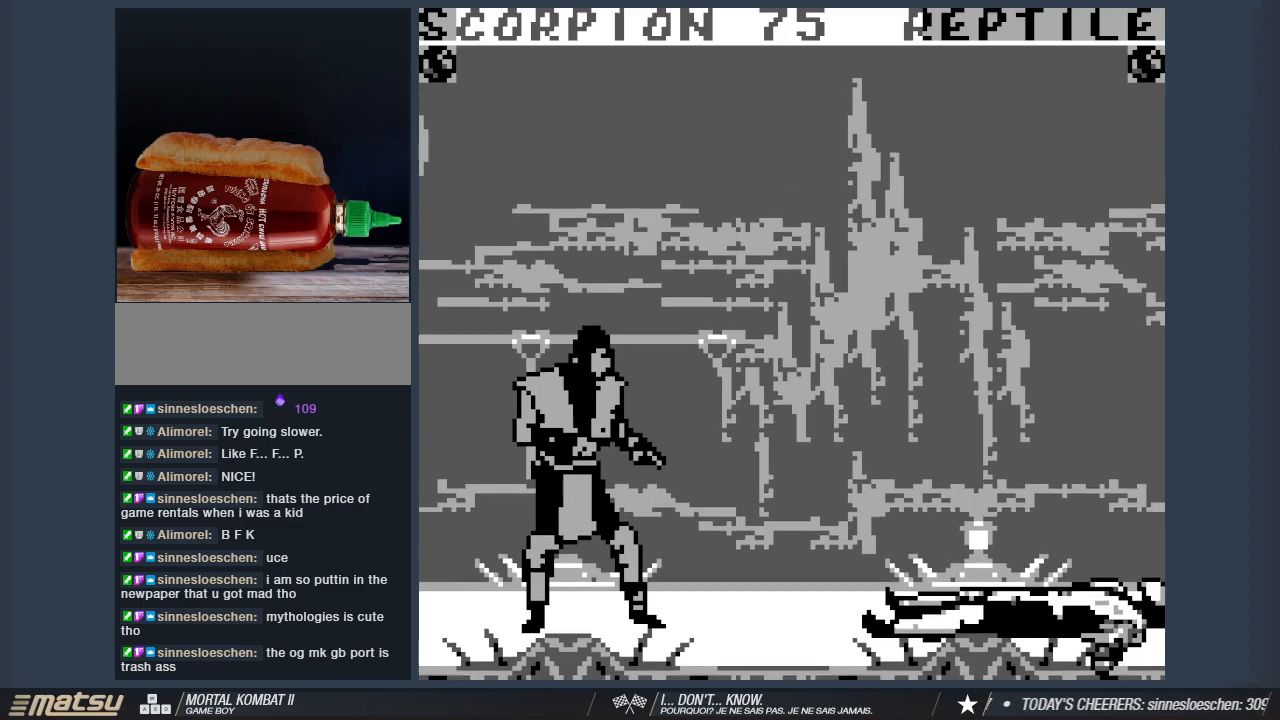
{"keys": [], "events": []}
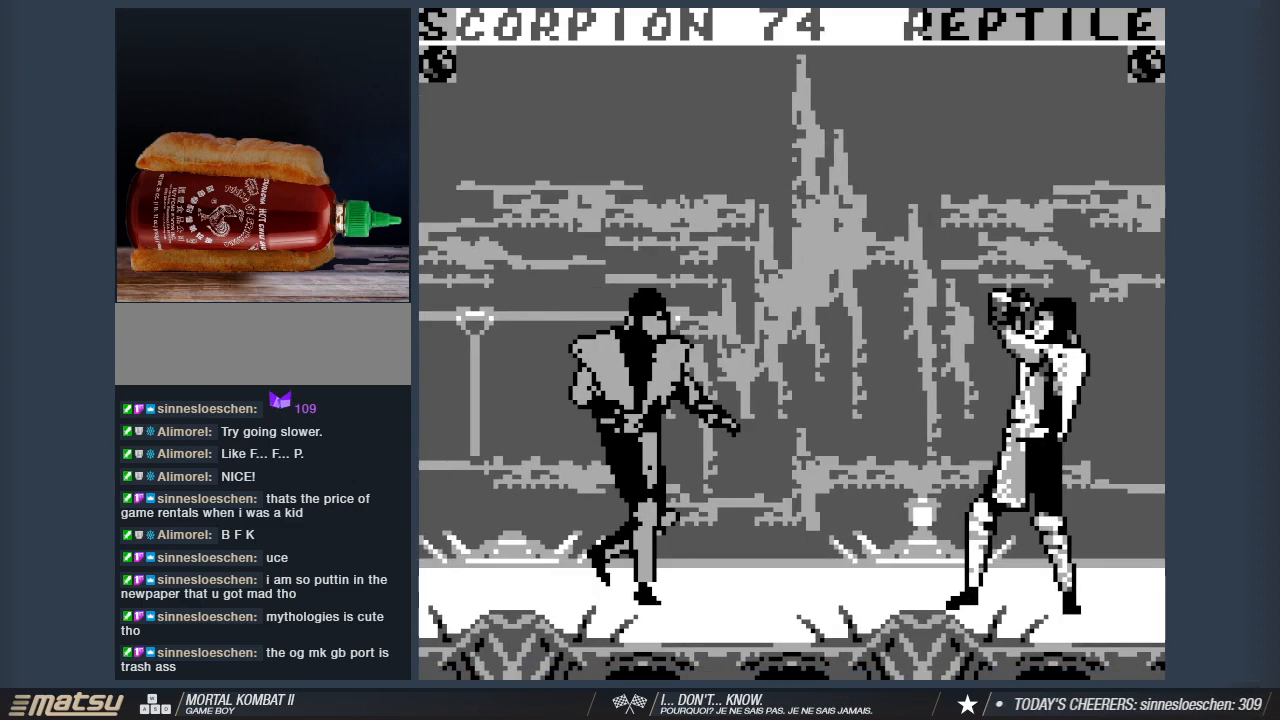
{"keys": ["s"], "events": [[400, "s", "down"]]}
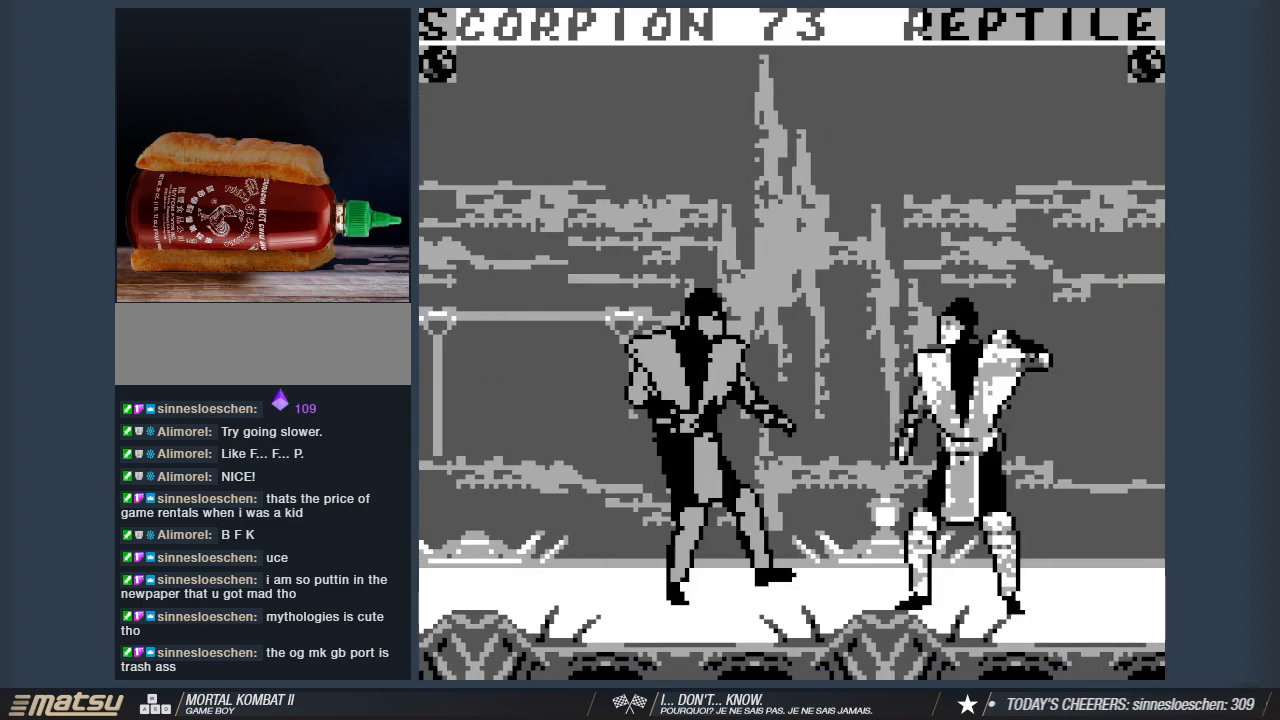
{"keys": ["1", "s"], "events": [[283, "1", "down"], [367, "1", "up"], [467, "1", "down"]]}
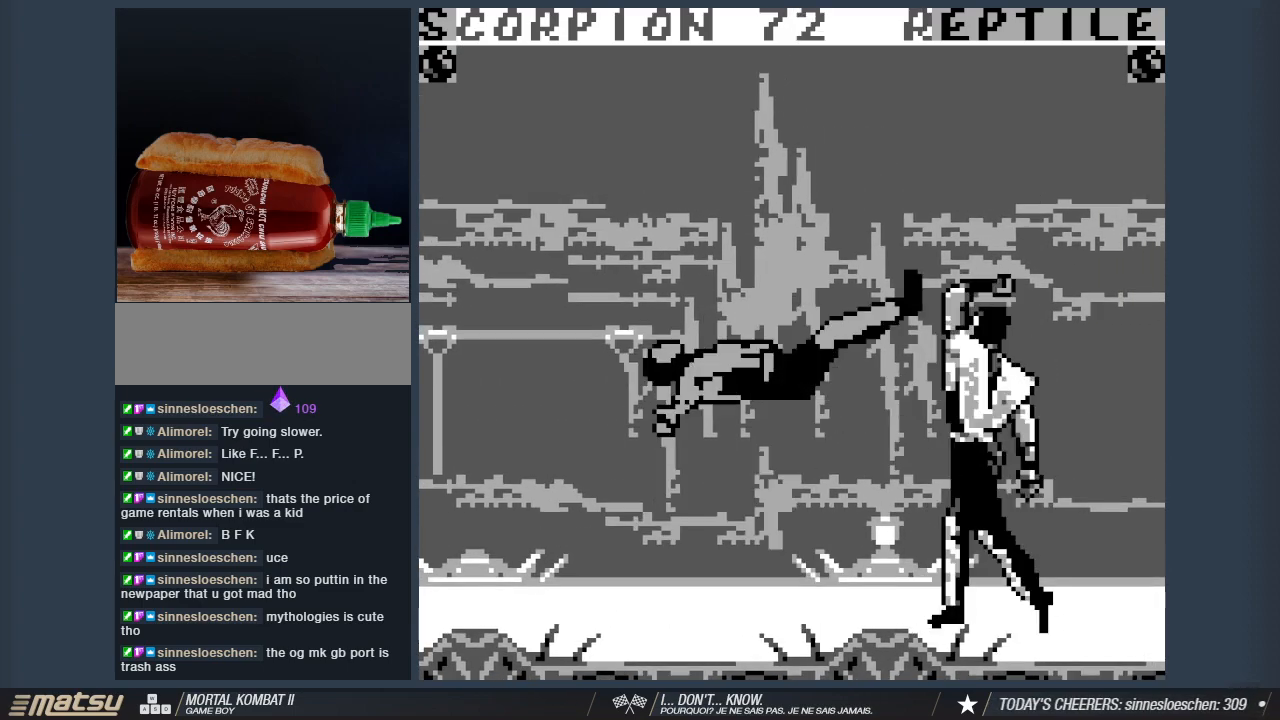
{"keys": [], "events": [[67, "1", "up"], [150, "1", "down"], [300, "1", "up"], [300, "s", "up"]]}
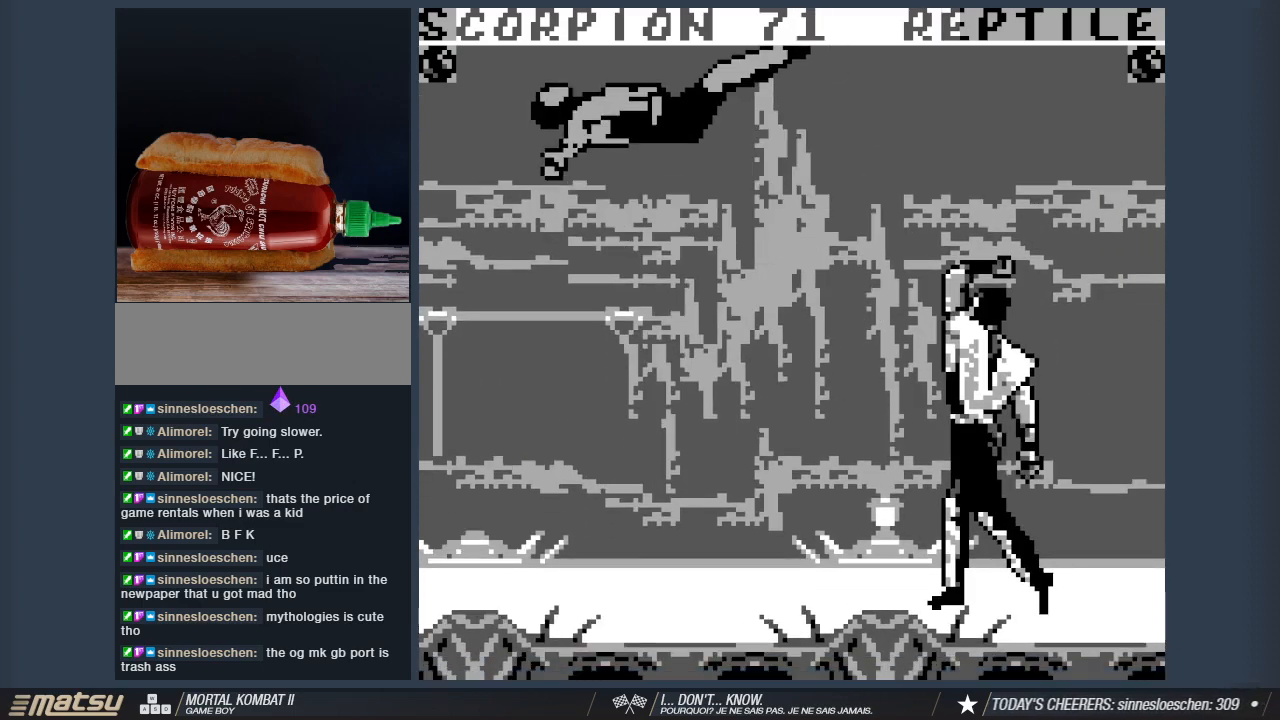
{"keys": ["a", "w"], "events": [[167, "a", "down"], [317, "w", "down"]]}
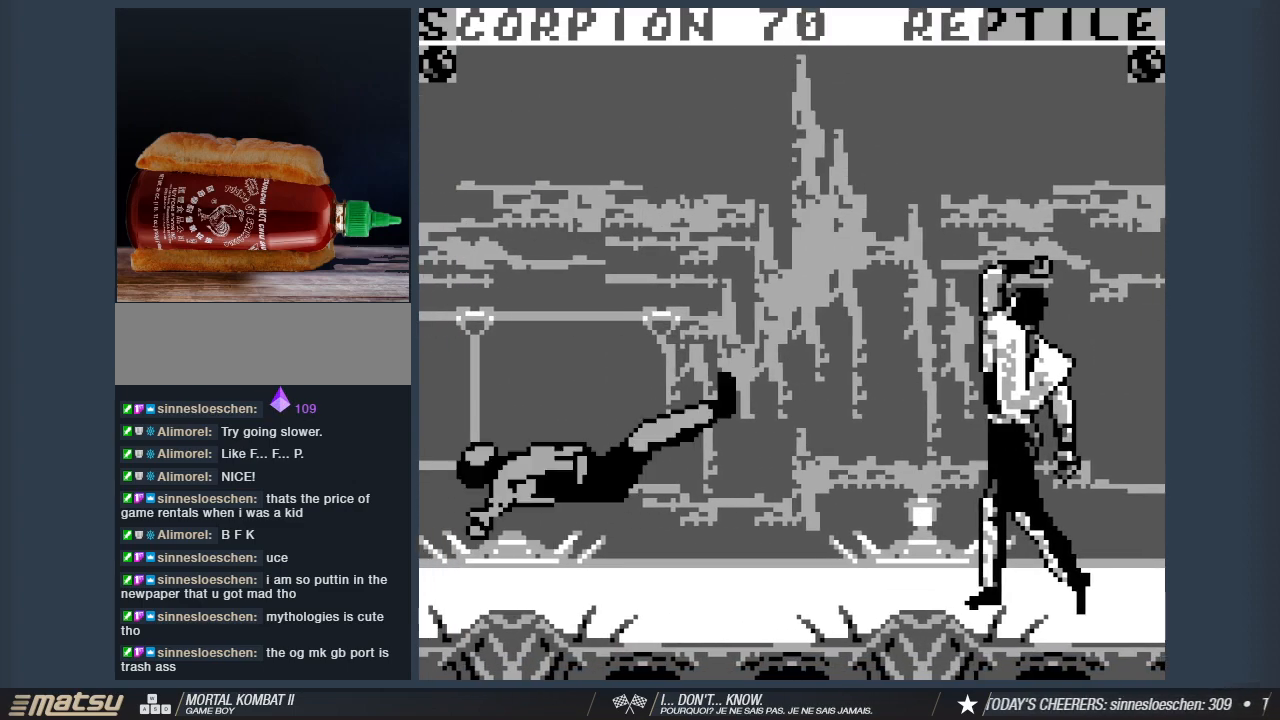
{"keys": ["a", "w"], "events": []}
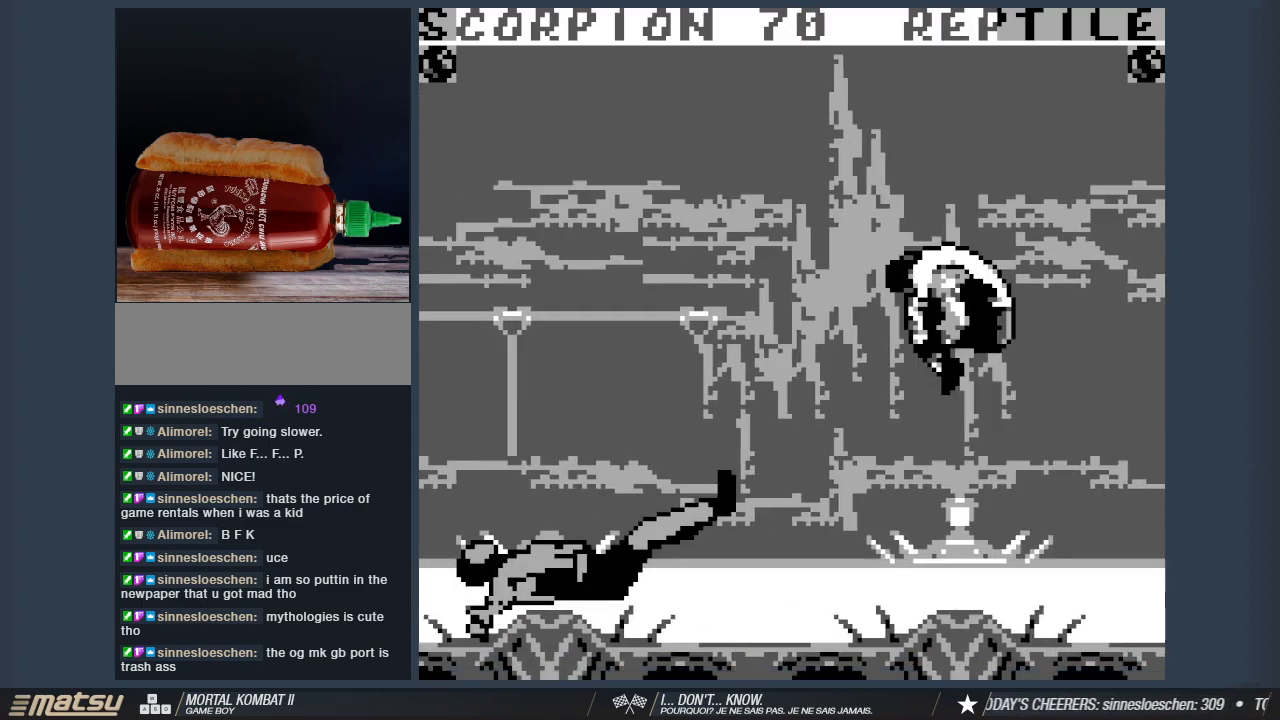
{"keys": ["2", "d"], "events": [[150, "a", "up"], [150, "w", "up"], [200, "2", "down"], [300, "2", "up"], [383, "2", "down"], [433, "d", "down"]]}
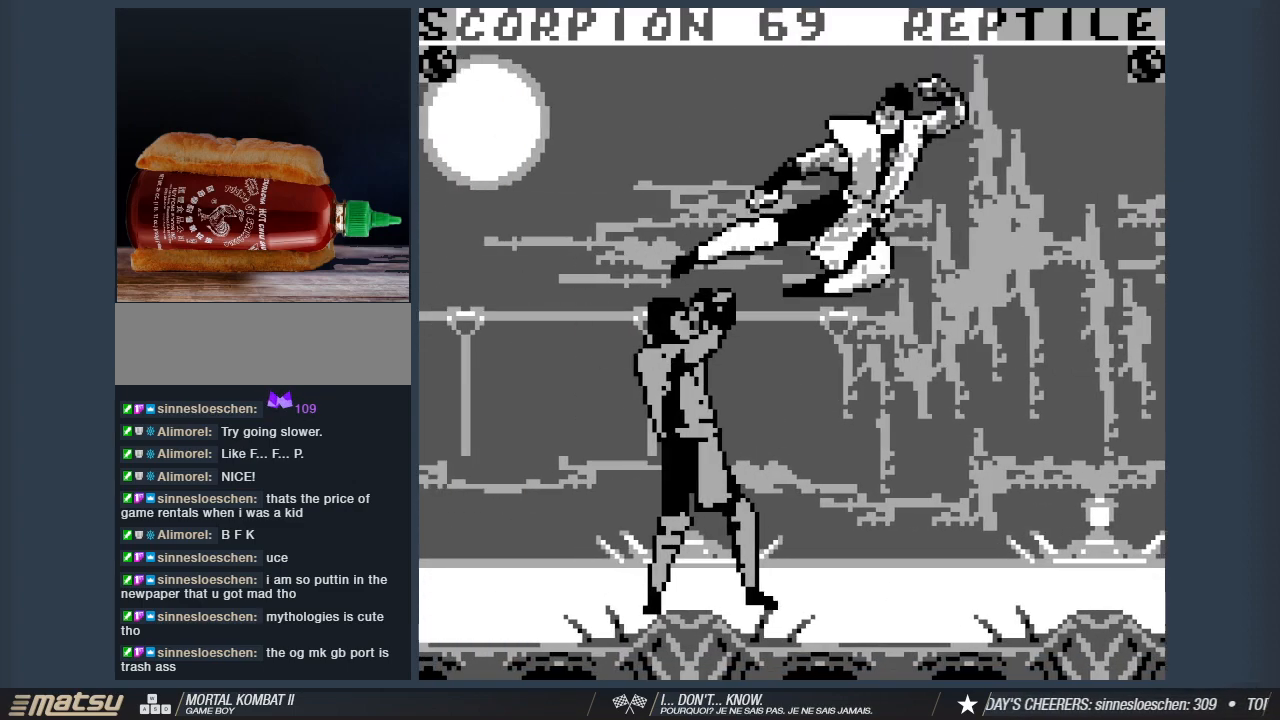
{"keys": ["2", "d"], "events": [[33, "2", "up"], [83, "2", "down"], [83, "d", "up"], [117, "d", "down"], [217, "2", "up"], [317, "2", "down"], [450, "2", "up"], [500, "2", "down"]]}
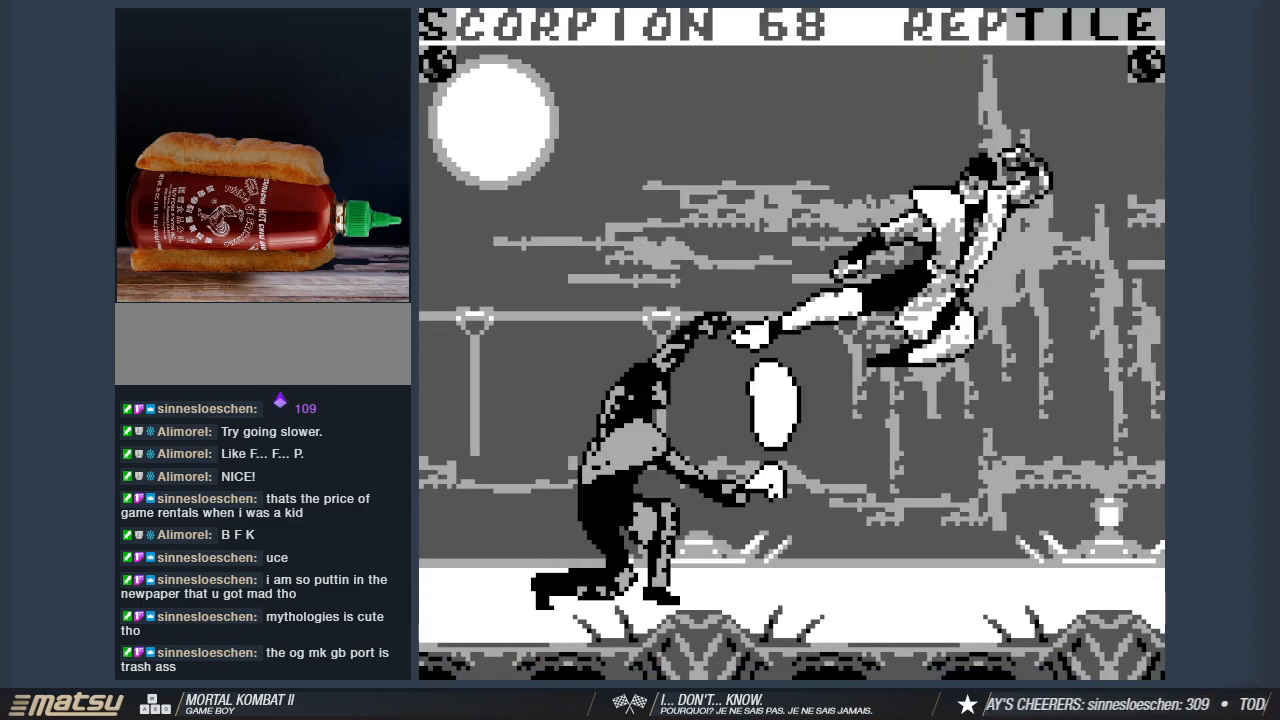
{"keys": ["2", "d"], "events": [[133, "2", "up"], [233, "2", "down"], [333, "2", "up"], [417, "2", "down"]]}
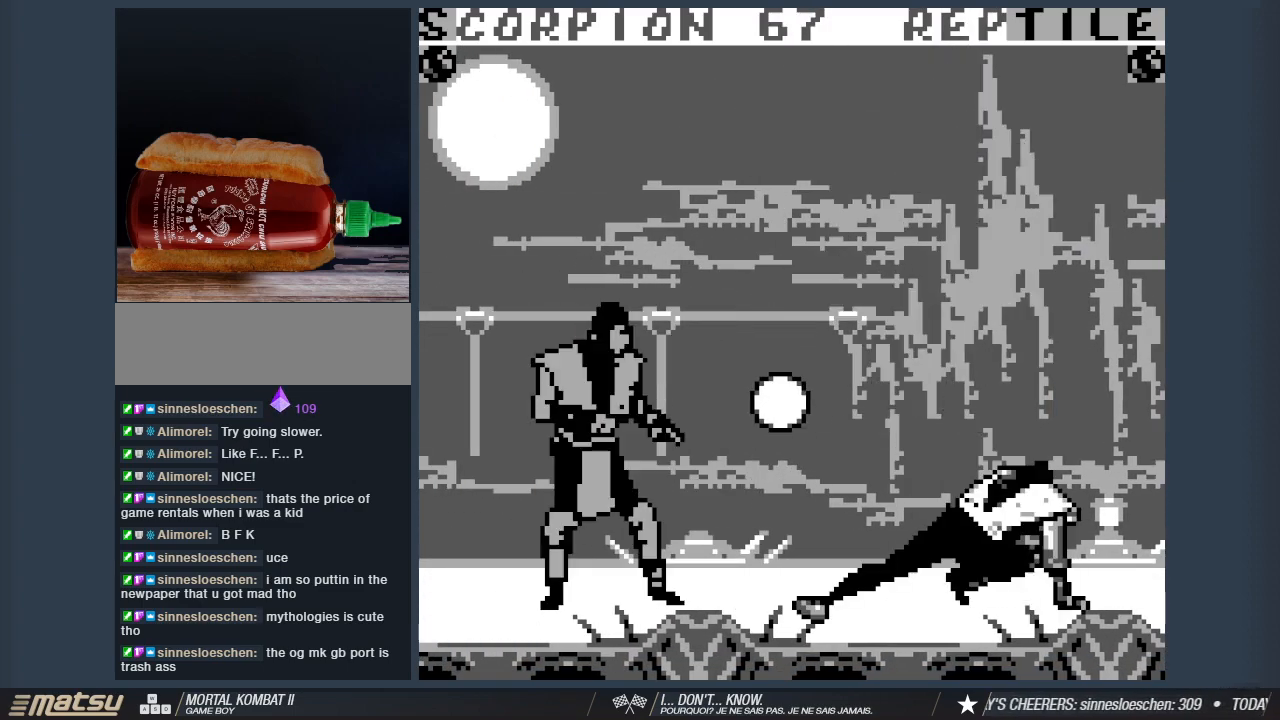
{"keys": ["d", "w"], "events": [[67, "2", "up"], [100, "2", "down"], [250, "2", "up"], [383, "w", "down"]]}
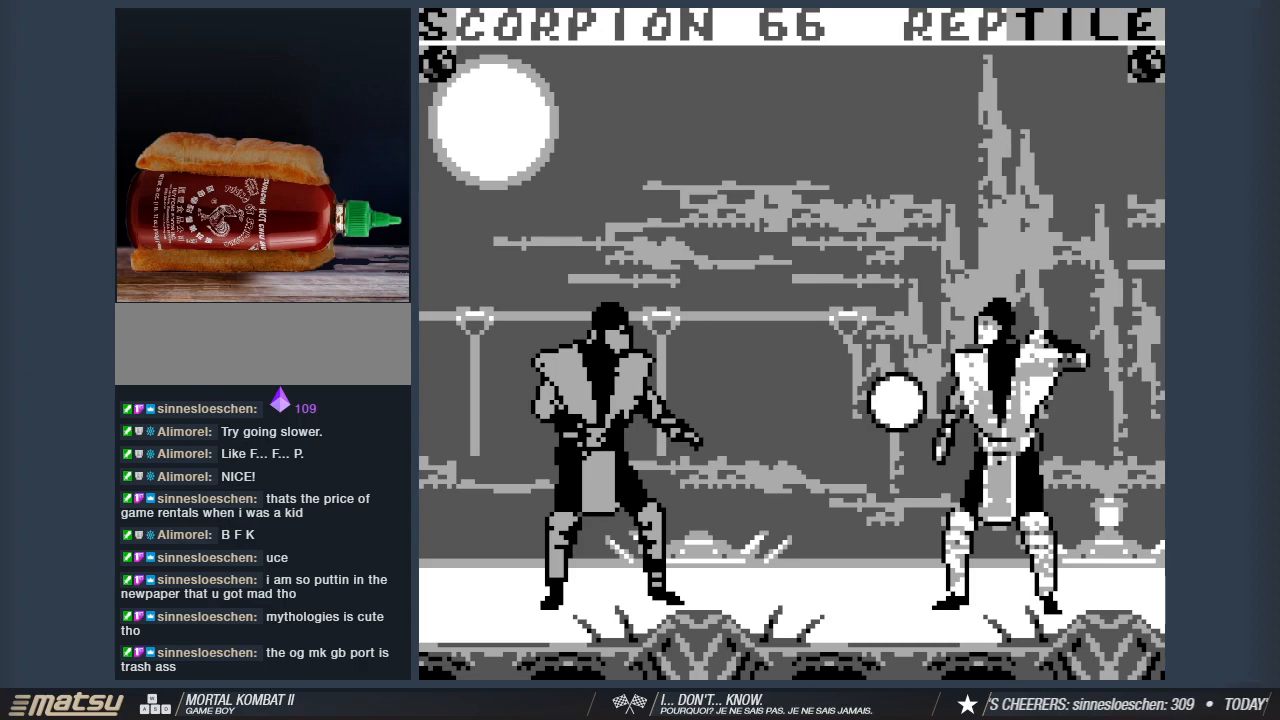
{"keys": ["d"], "events": [[117, "w", "up"]]}
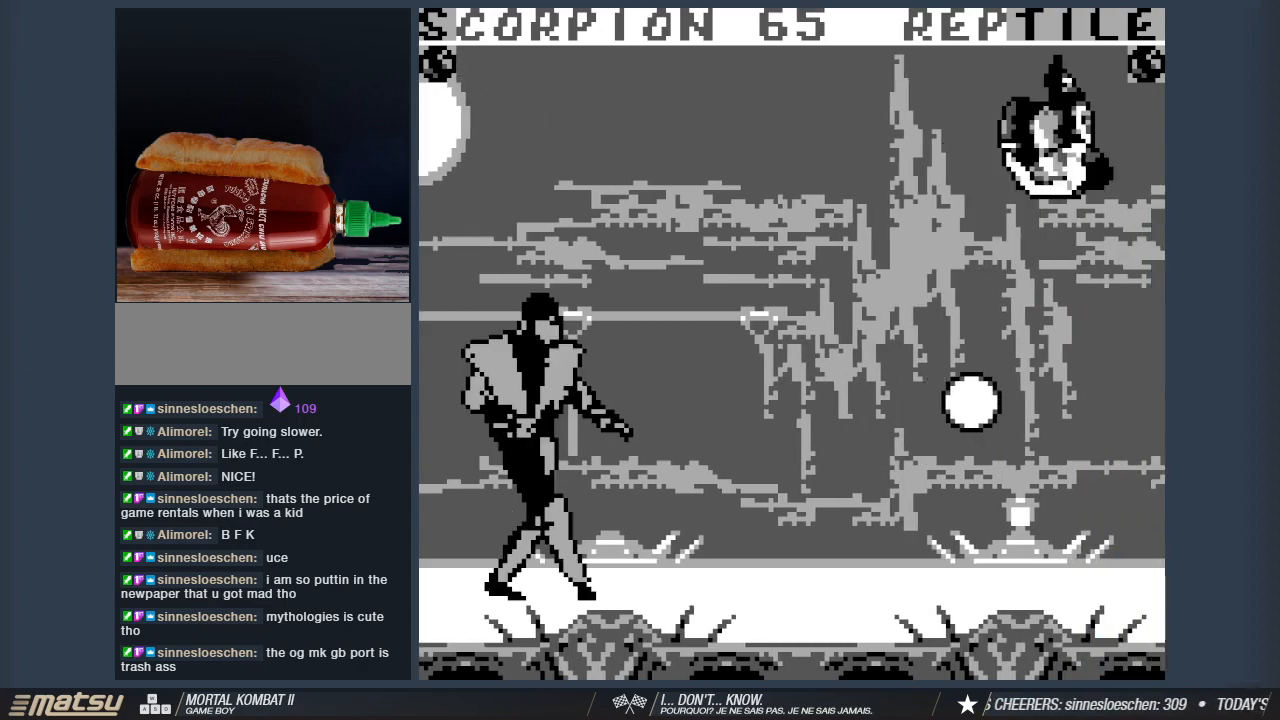
{"keys": ["d"], "events": []}
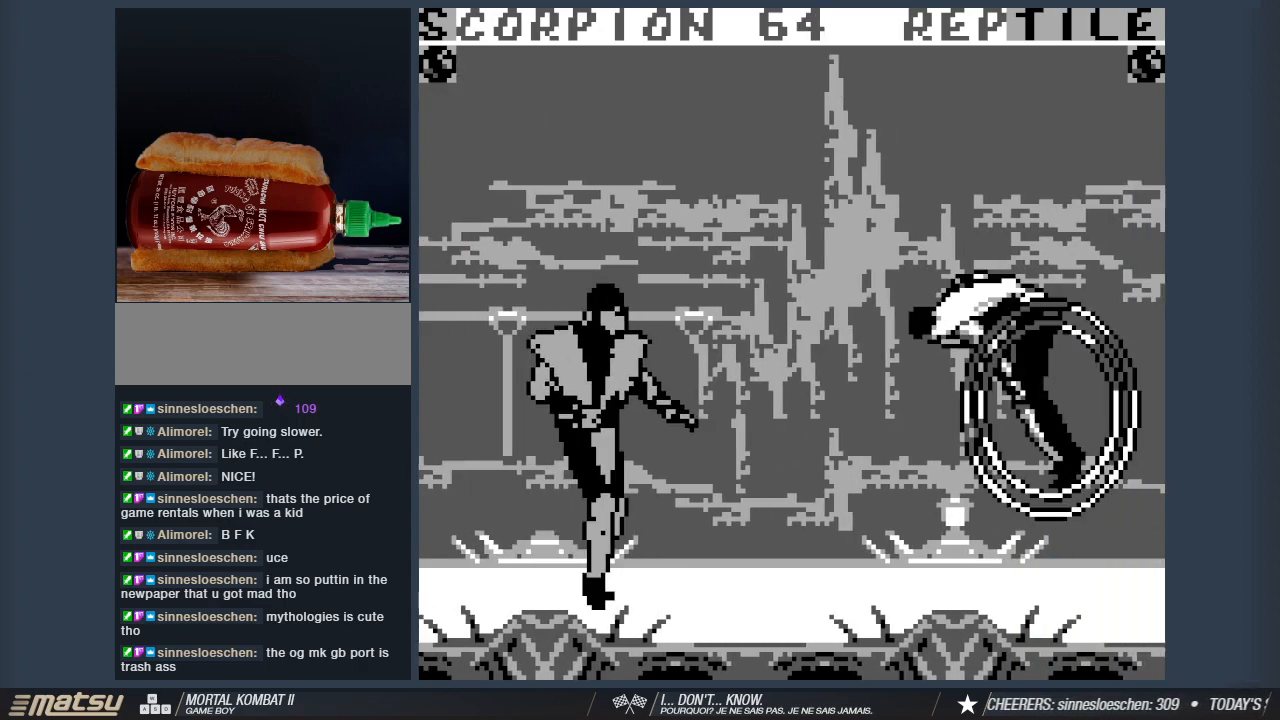
{"keys": ["d"], "events": []}
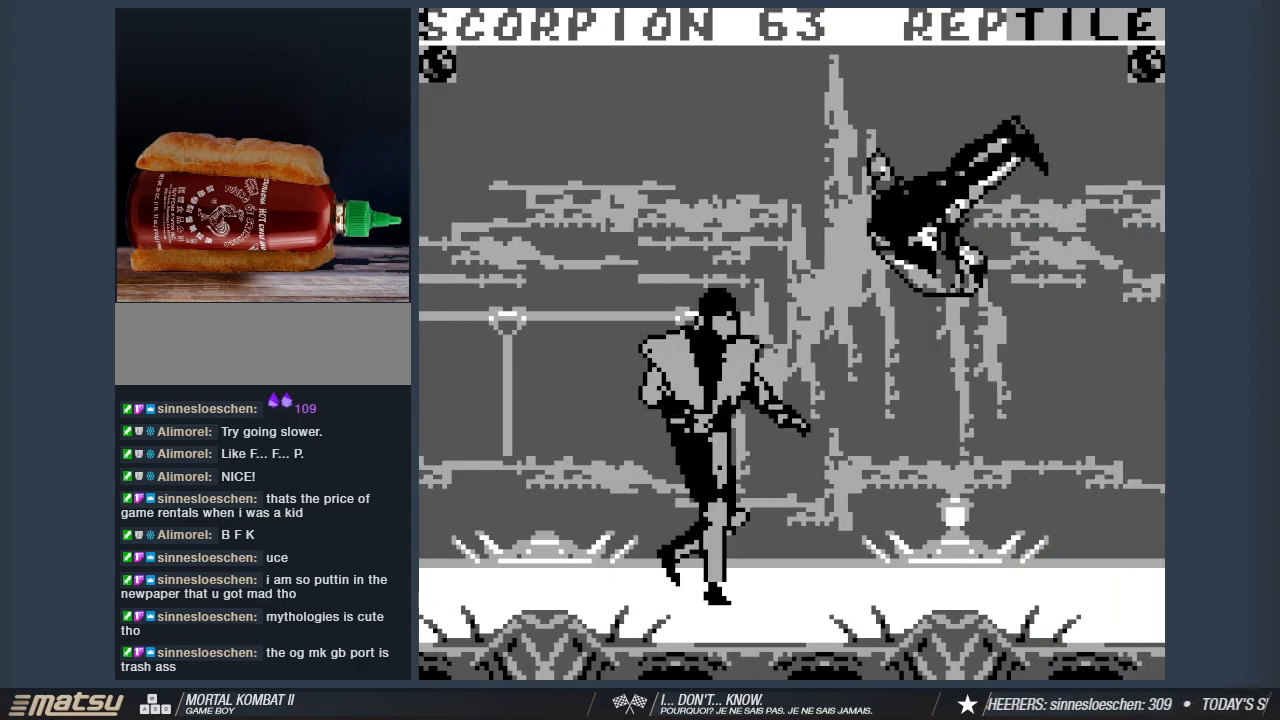
{"keys": ["s"], "events": [[83, "d", "up"], [167, "s", "down"], [367, "1", "down"], [500, "1", "up"]]}
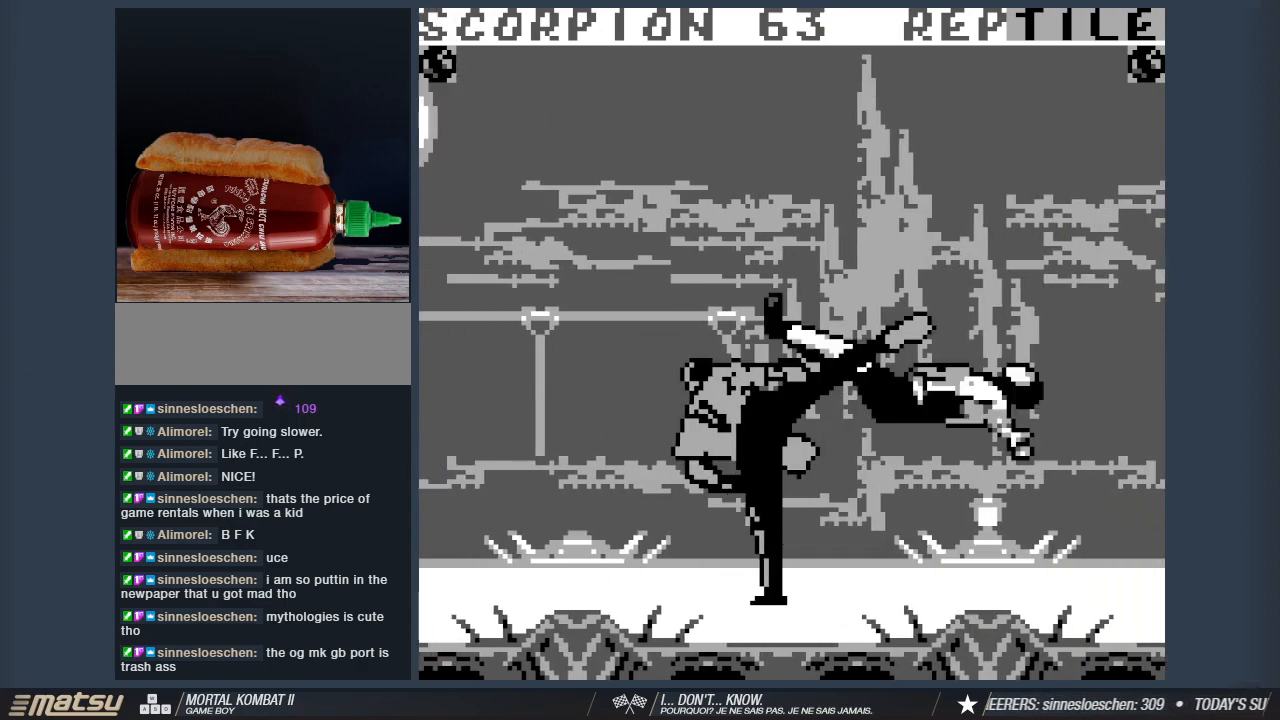
{"keys": ["1", "s"], "events": [[50, "1", "down"], [183, "1", "up"], [283, "1", "down"], [367, "1", "up"], [467, "1", "down"]]}
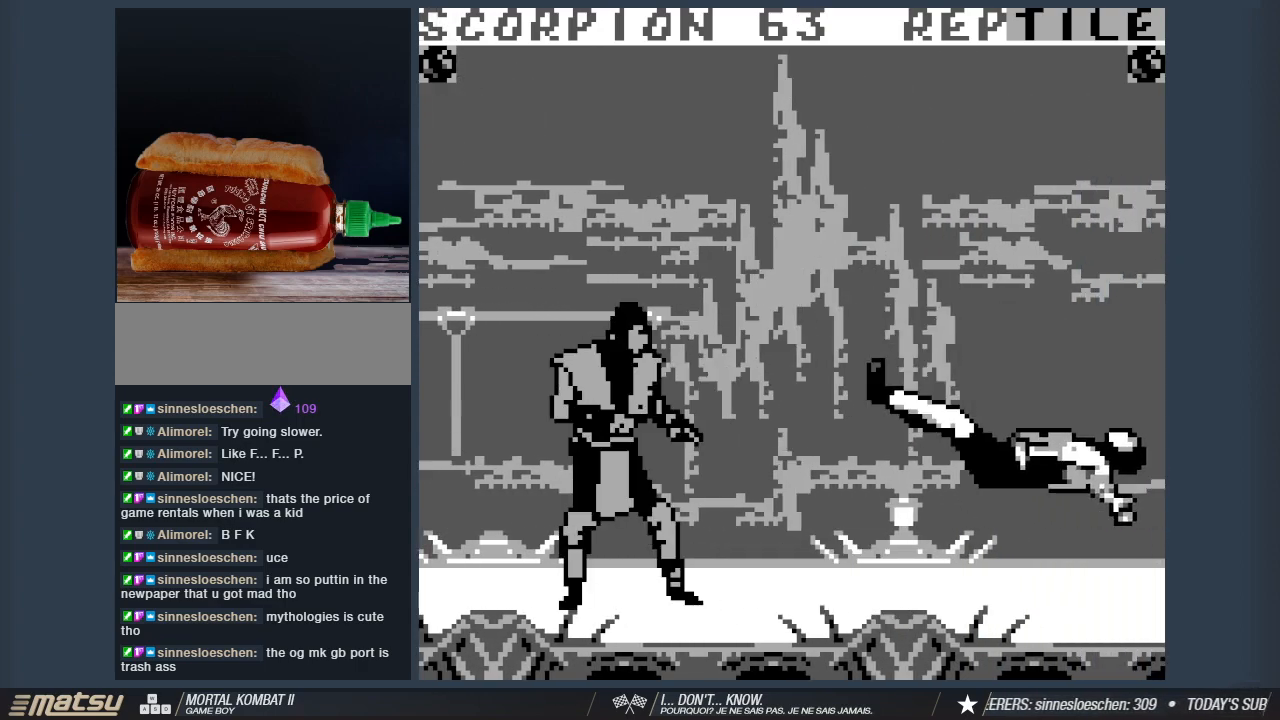
{"keys": ["s"], "events": [[150, "1", "up"]]}
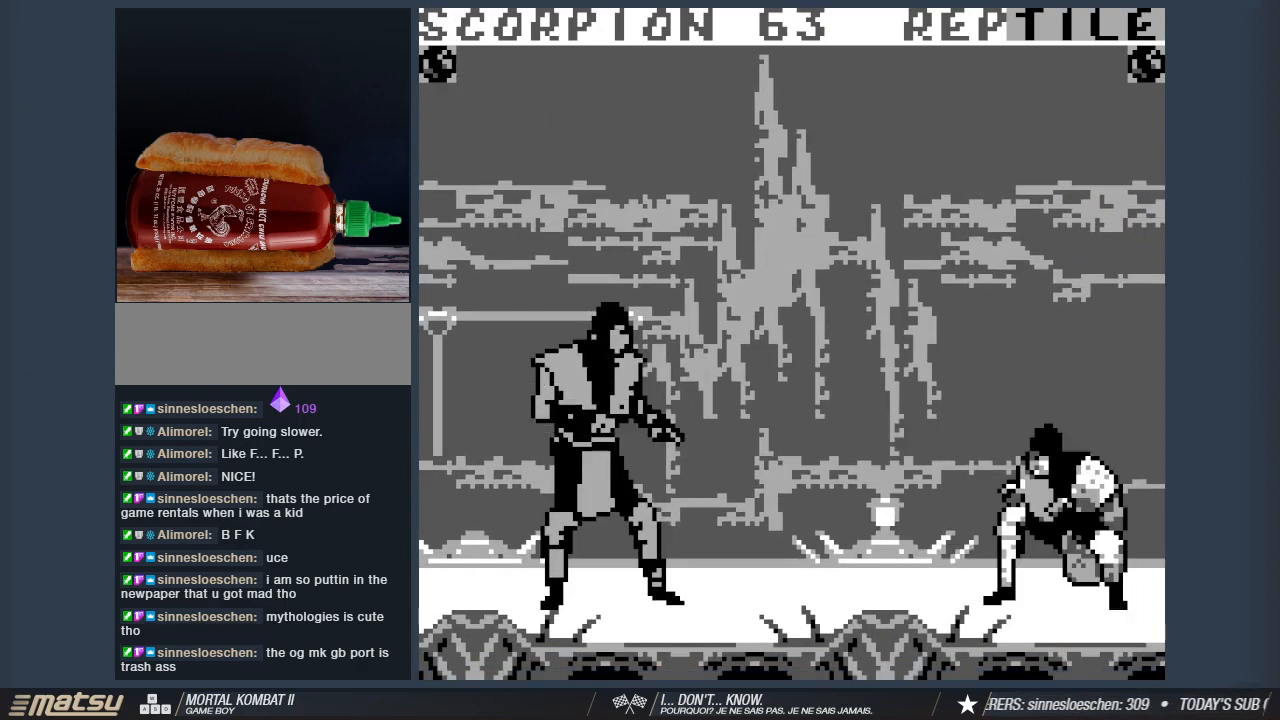
{"keys": ["s"], "events": []}
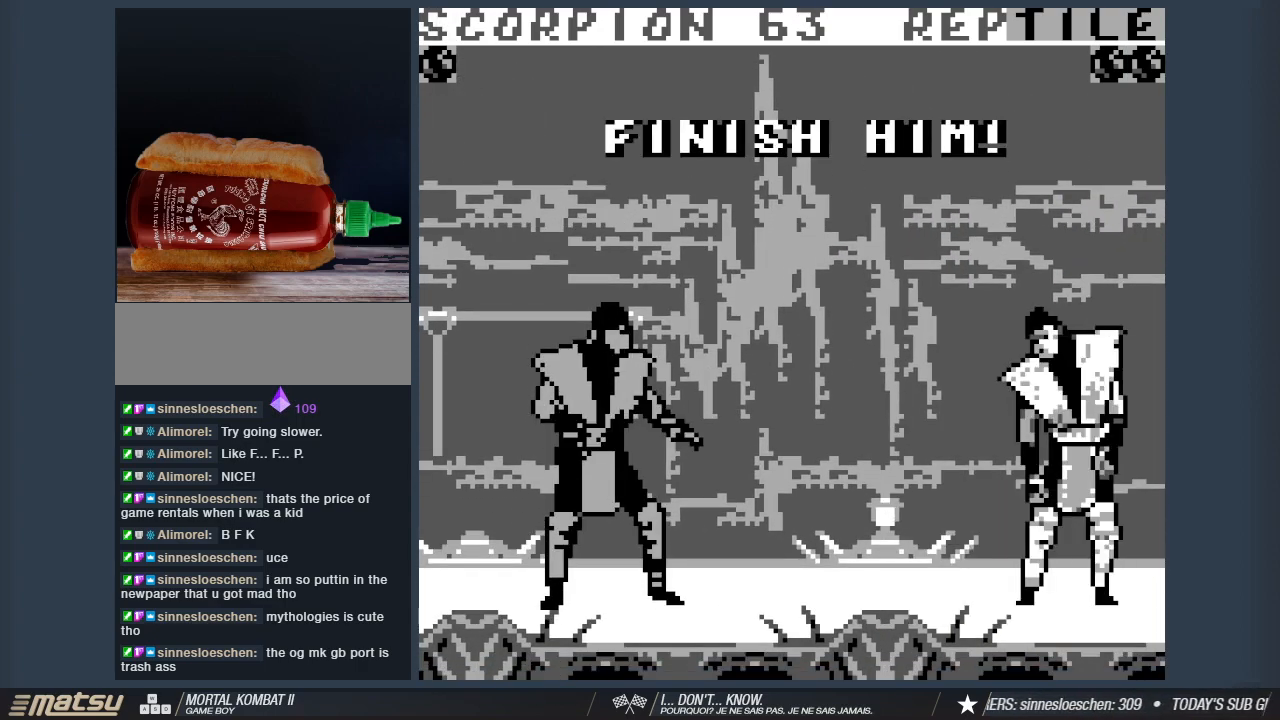
{"keys": [], "events": [[333, "s", "up"]]}